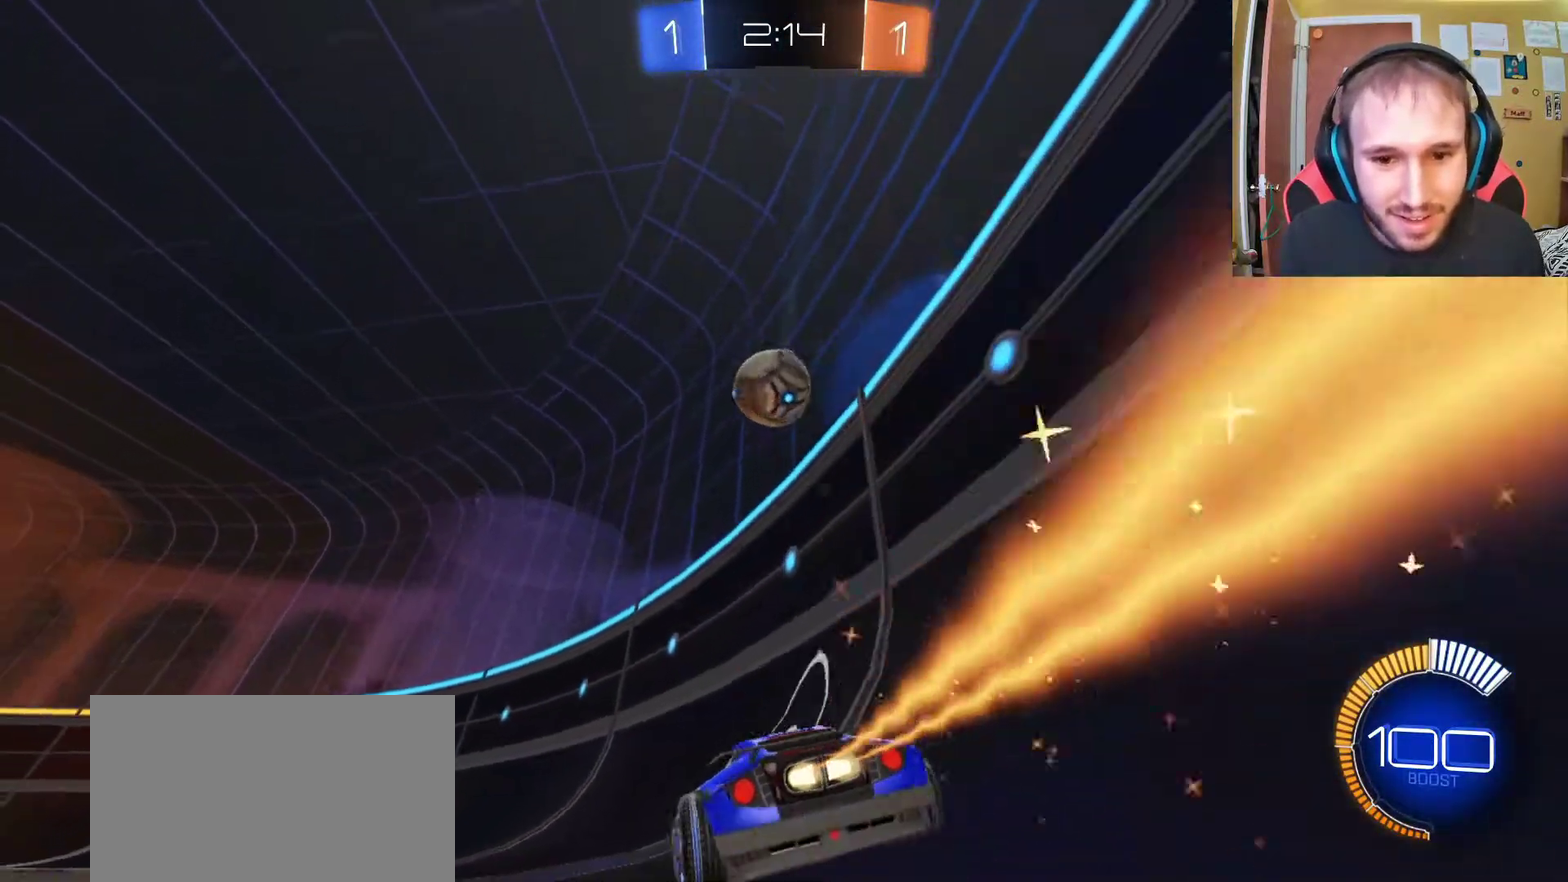
Gameplay with a controller (PlayStation layout); each line is a JSON object with the inputs held at the frame after it. "events" lists button and stick changes between this image and that frame as [ms after this image, input, new state], when the widget could be followed in between.
{"buttons": [], "left_stick": "center", "right_stick": "center", "events": [[50, "left_stick", "up-left"], [133, "R2", "up"], [150, "left_stick", "center"], [367, "R2", "down"], [500, "R2", "up"]]}
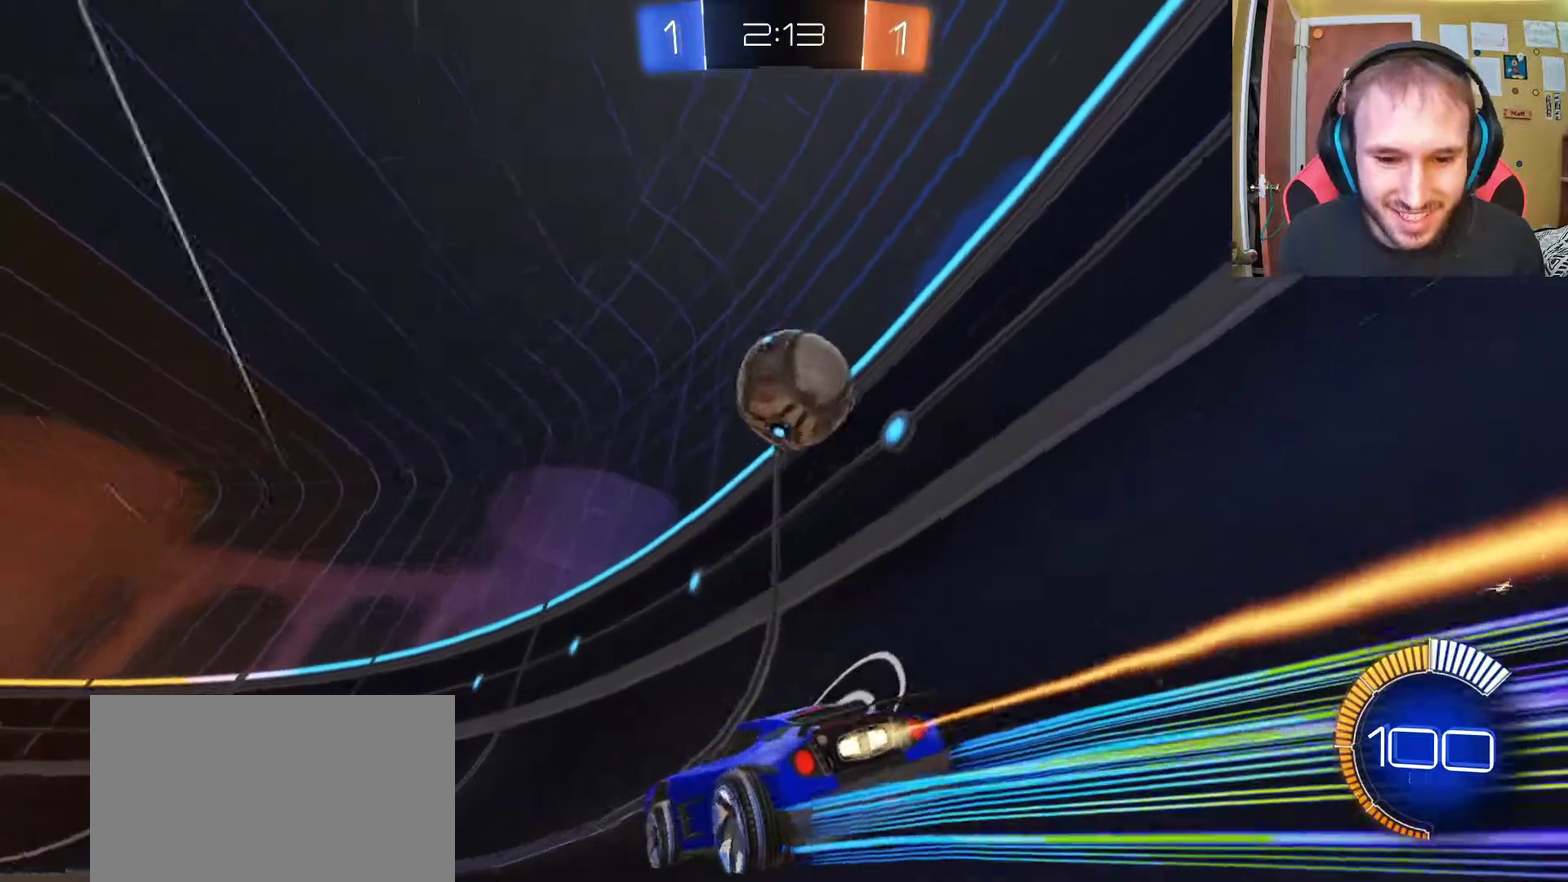
{"buttons": [], "left_stick": "left", "right_stick": "center", "events": [[33, "left_stick", "right"], [167, "L2", "down"], [200, "left_stick", "center"], [300, "L2", "up"], [400, "left_stick", "left"]]}
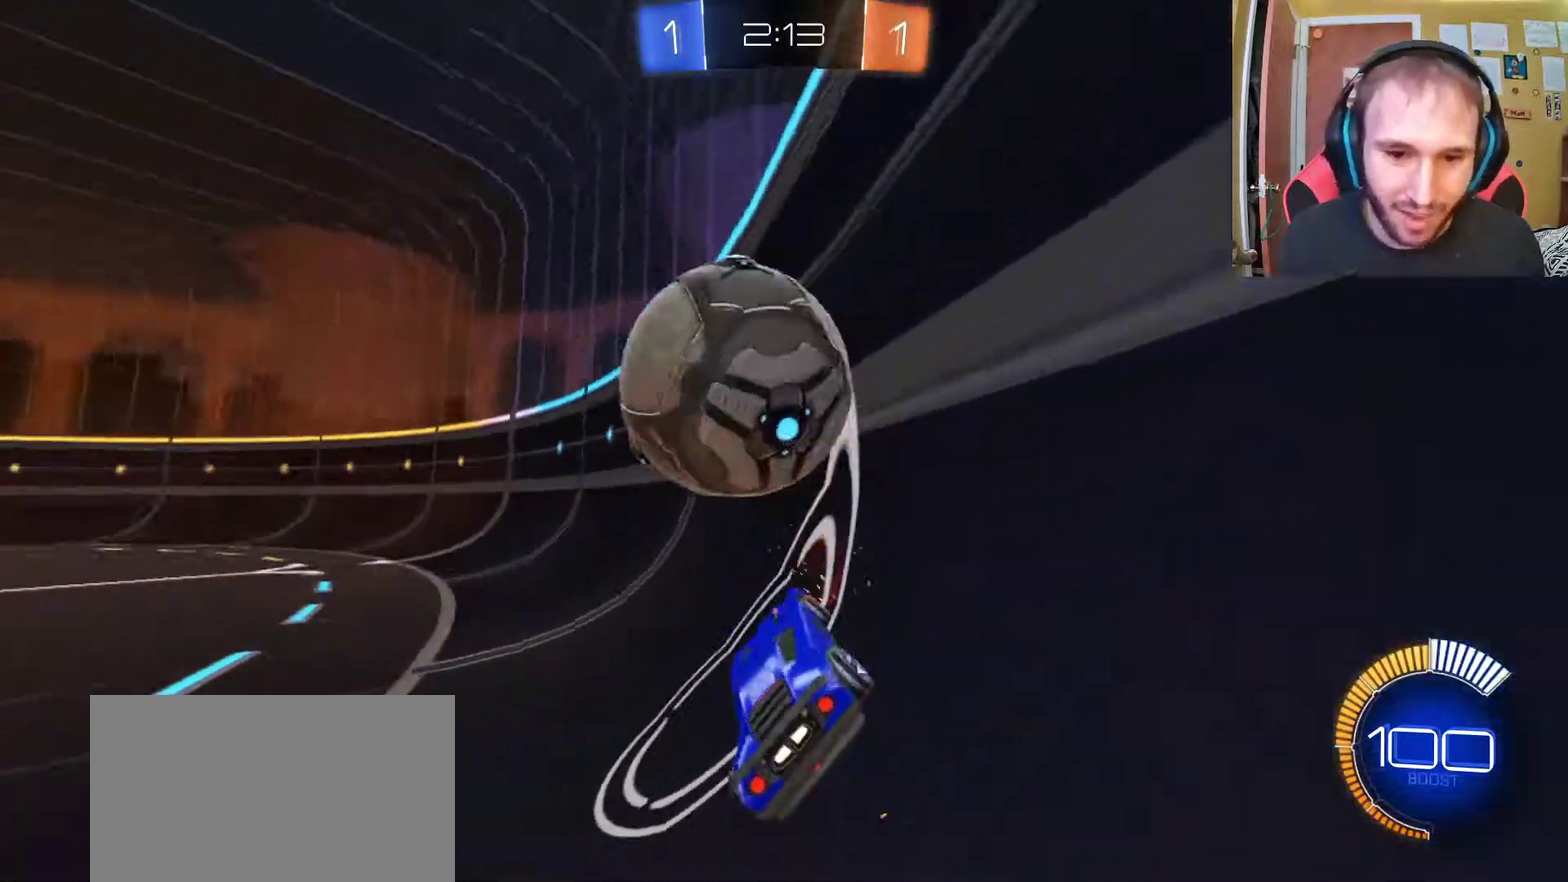
{"buttons": [], "left_stick": "center", "right_stick": "center", "events": [[67, "left_stick", "center"], [100, "R2", "down"], [267, "left_stick", "right"], [283, "R2", "up"], [400, "left_stick", "center"]]}
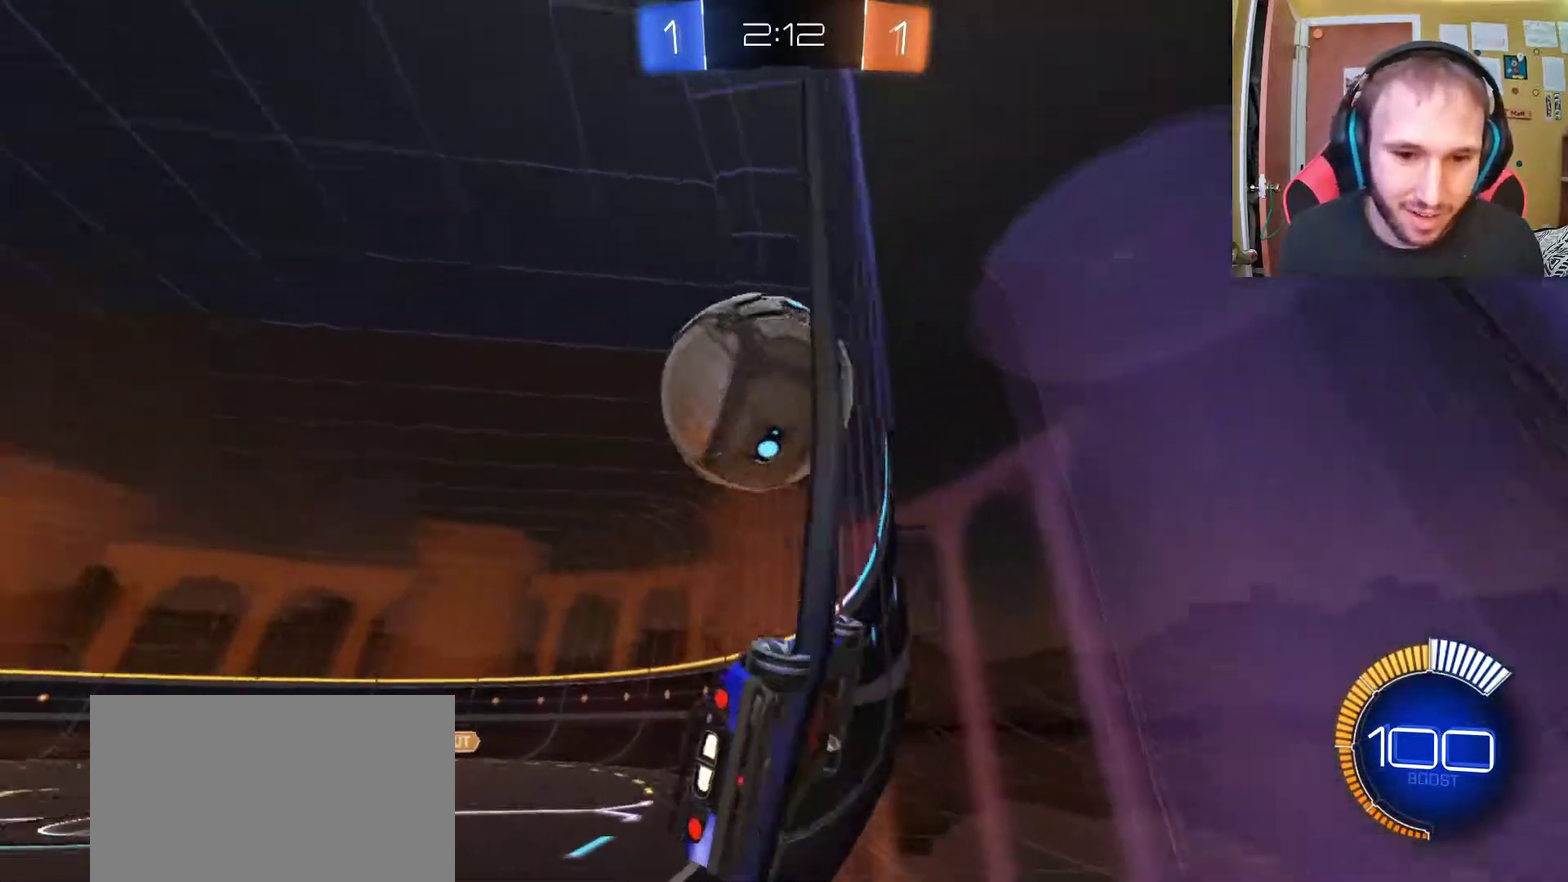
{"buttons": [], "left_stick": "center", "right_stick": "center", "events": [[117, "R2", "down"], [383, "R2", "up"]]}
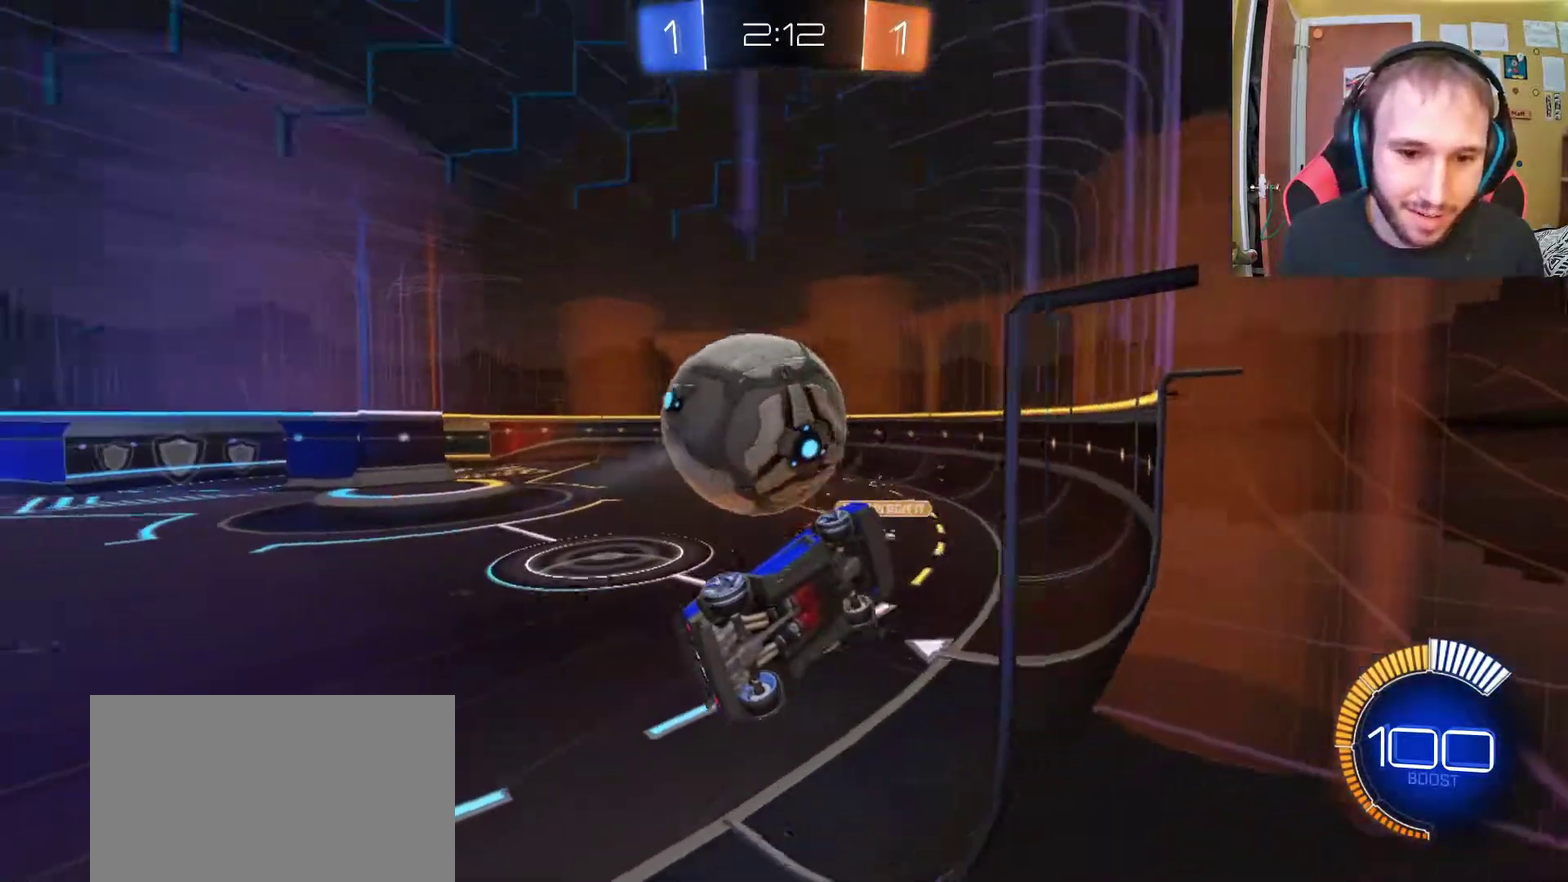
{"buttons": ["R2"], "left_stick": "center", "right_stick": "center", "events": [[17, "left_stick", "left"], [83, "R2", "down"], [250, "left_stick", "center"]]}
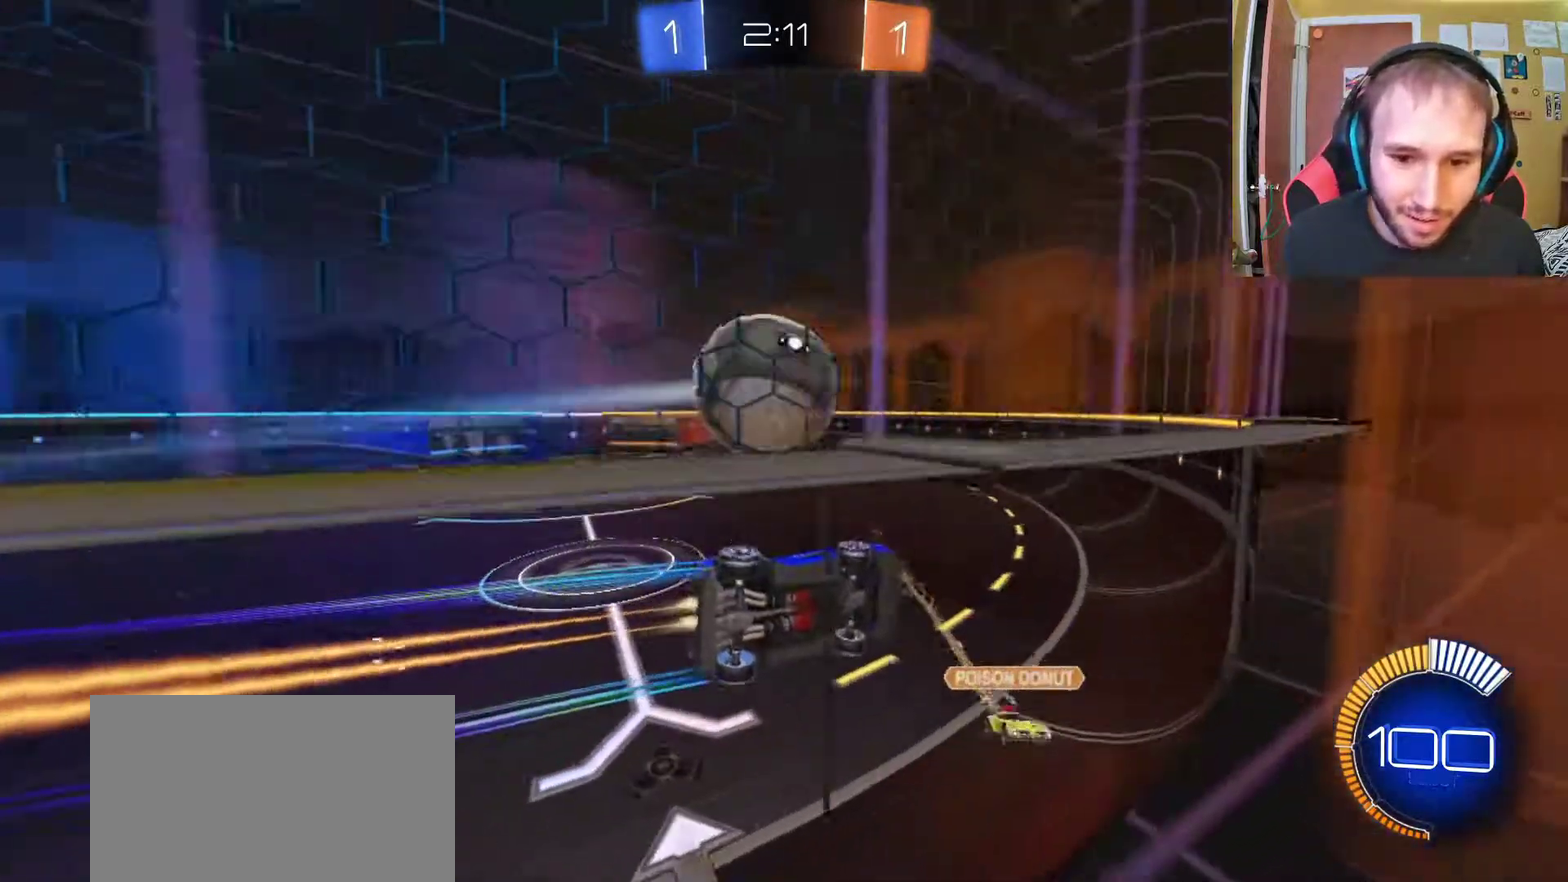
{"buttons": [], "left_stick": "center", "right_stick": "center", "events": [[33, "left_stick", "left"], [100, "R2", "up"], [117, "left_stick", "center"], [233, "left_stick", "right"], [283, "left_stick", "center"]]}
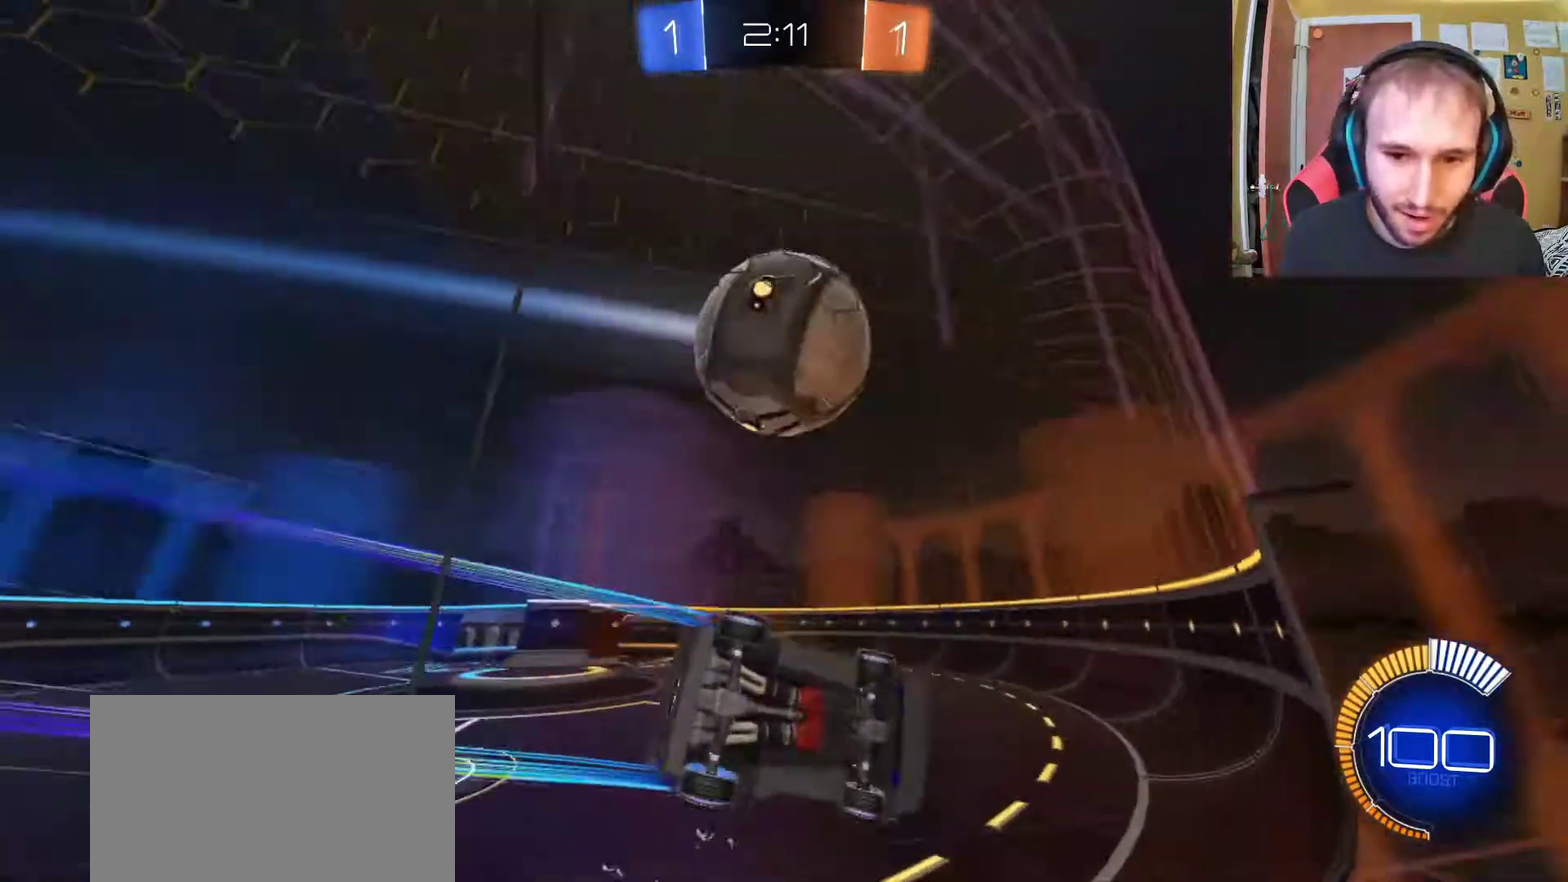
{"buttons": ["L2"], "left_stick": "center", "right_stick": "center", "events": [[483, "L2", "down"]]}
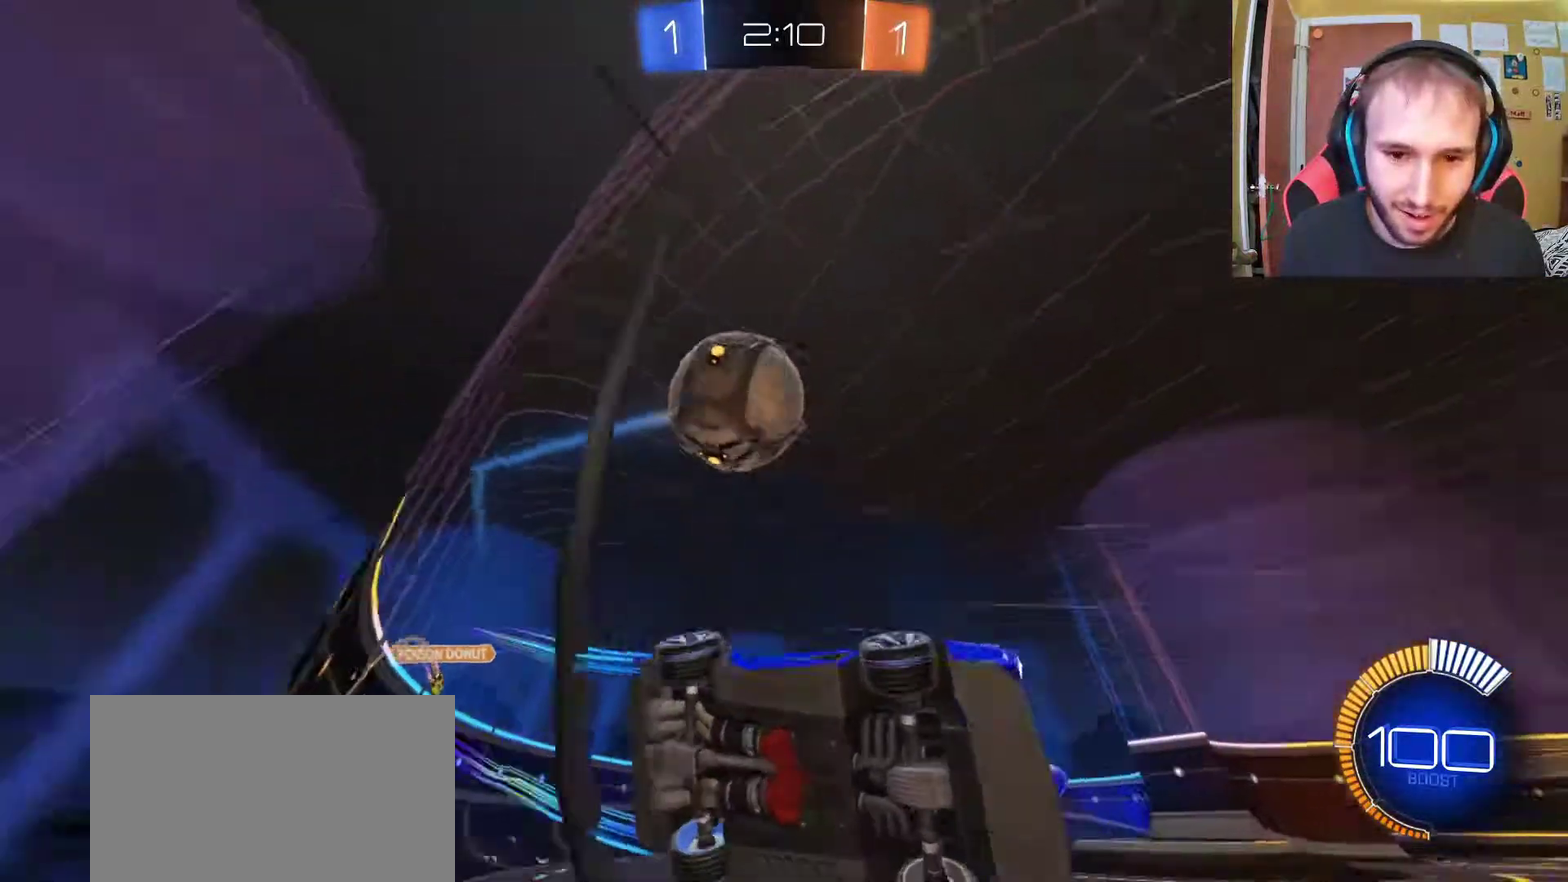
{"buttons": [], "left_stick": "center", "right_stick": "center", "events": [[167, "L2", "up"], [200, "left_stick", "left"], [300, "left_stick", "center"], [333, "L2", "down"], [500, "L2", "up"]]}
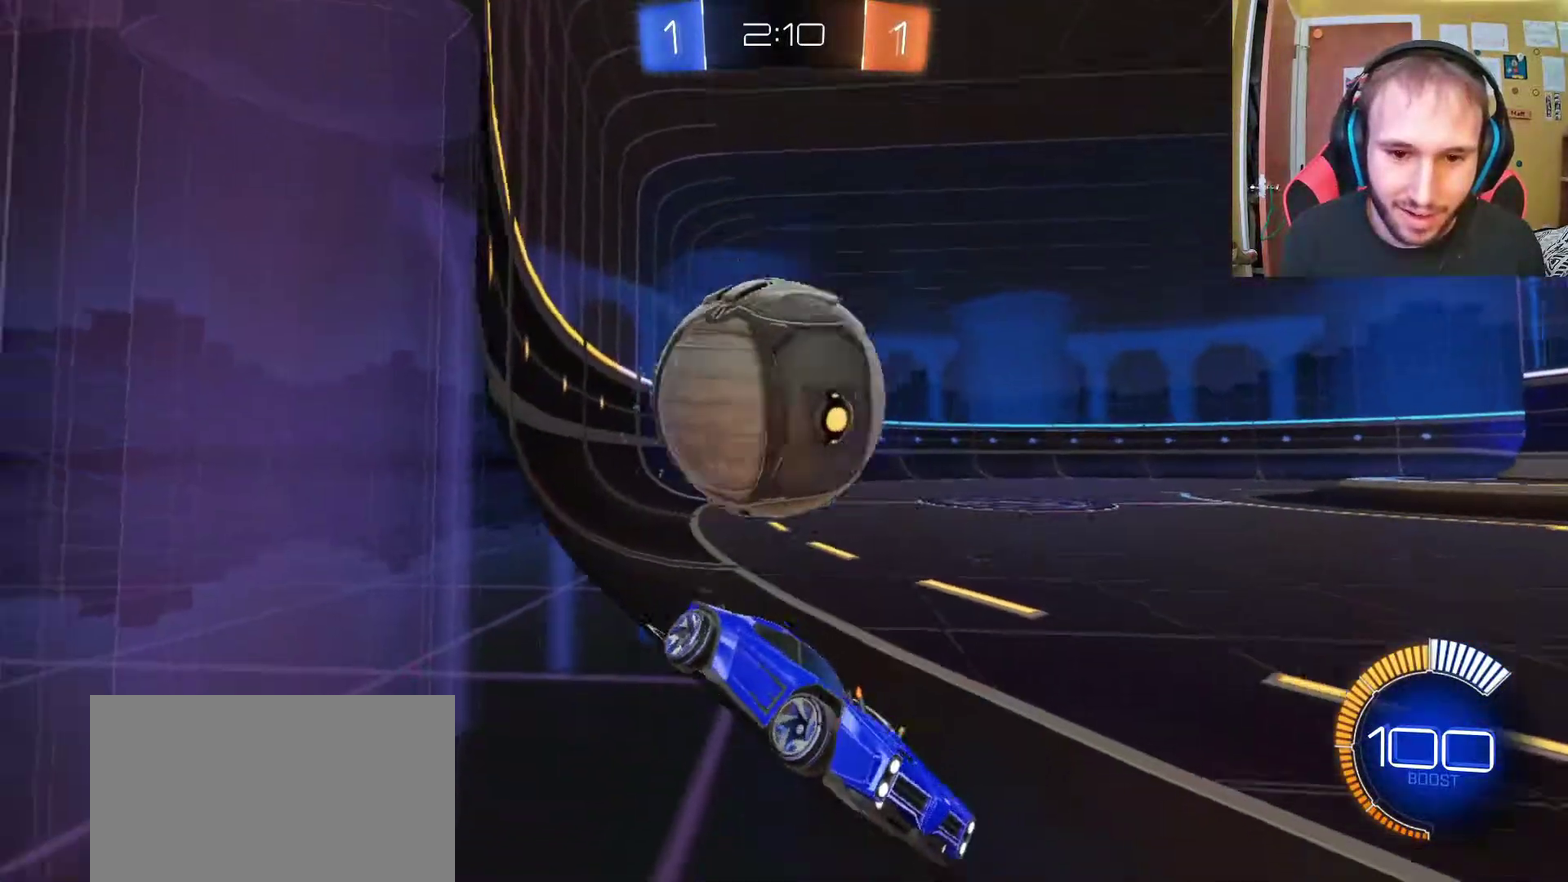
{"buttons": [], "left_stick": "left", "right_stick": "center", "events": [[367, "left_stick", "left"]]}
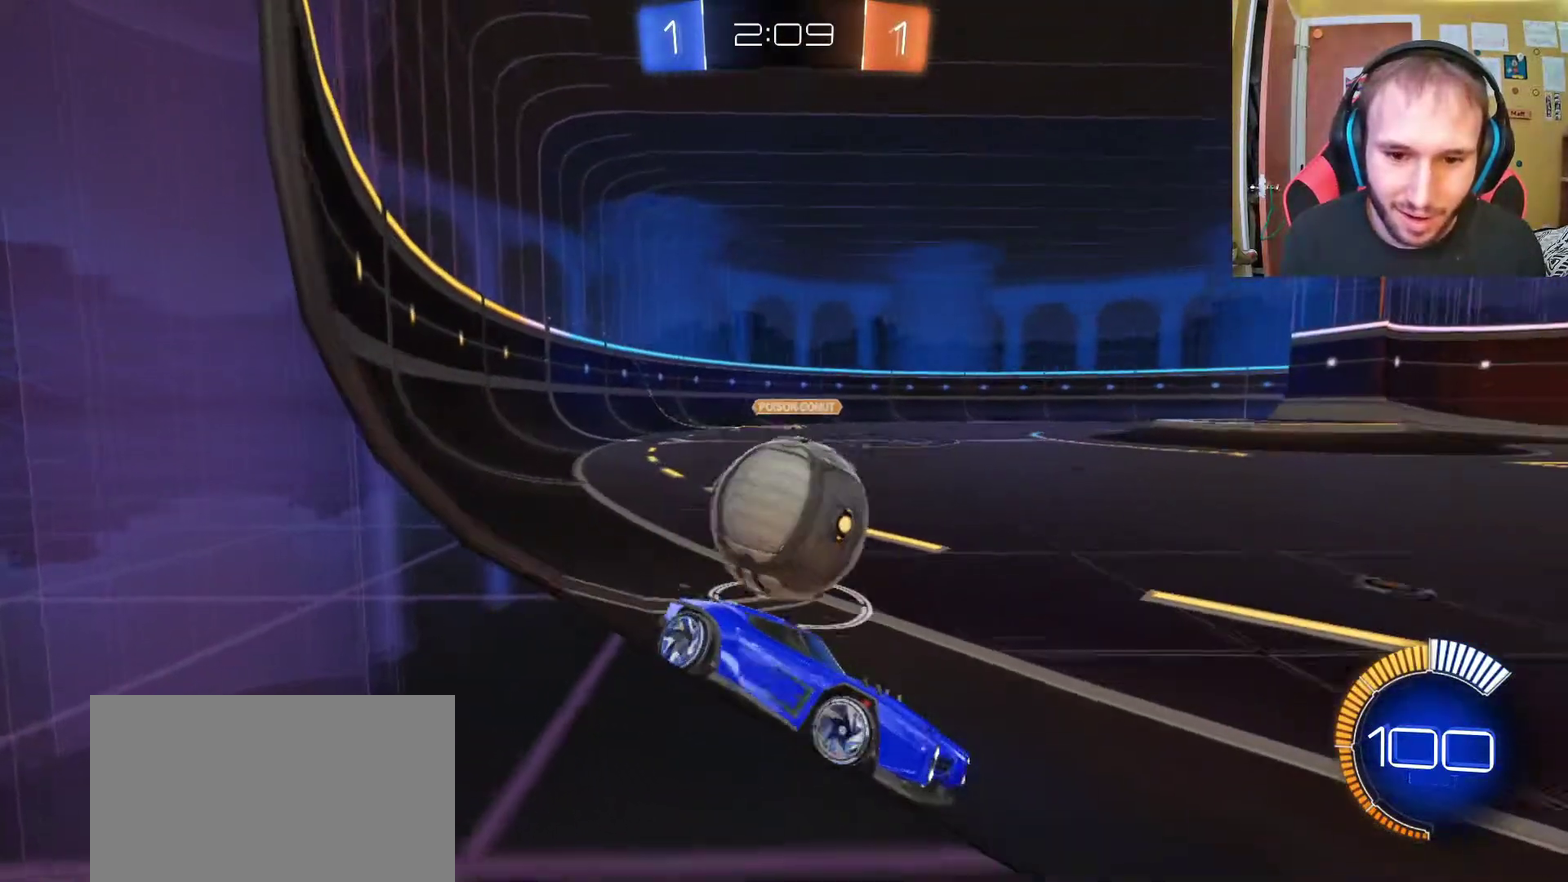
{"buttons": [], "left_stick": "left", "right_stick": "center", "events": [[100, "left_stick", "center"], [150, "L2", "down"], [183, "left_stick", "left"], [317, "L2", "up"]]}
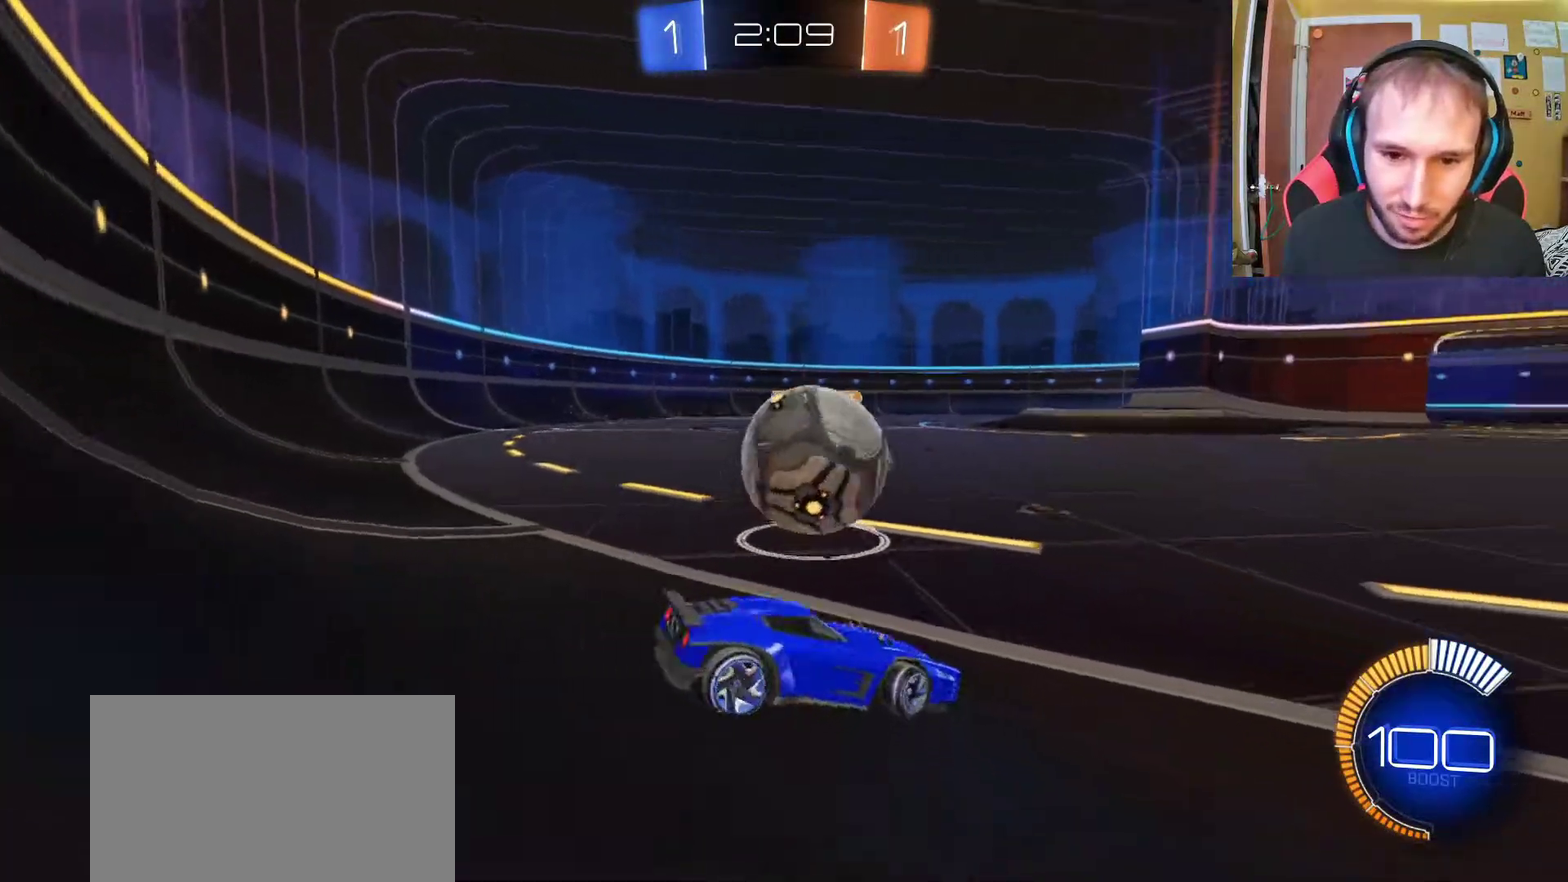
{"buttons": [], "left_stick": "center", "right_stick": "center", "events": [[33, "left_stick", "center"]]}
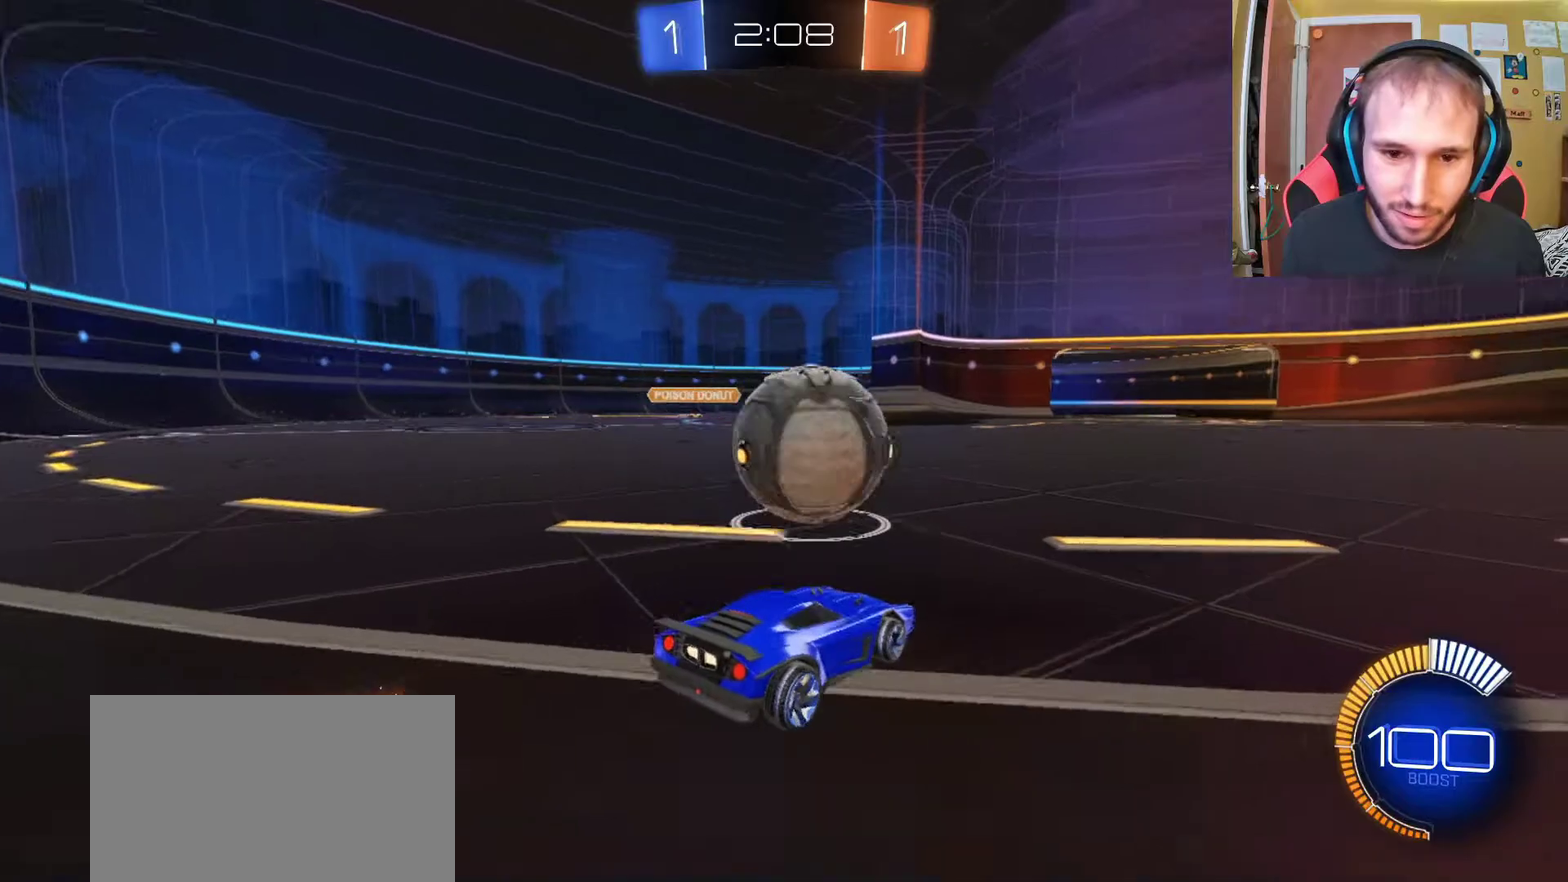
{"buttons": ["R2"], "left_stick": "left", "right_stick": "center", "events": [[283, "R2", "down"], [500, "left_stick", "left"]]}
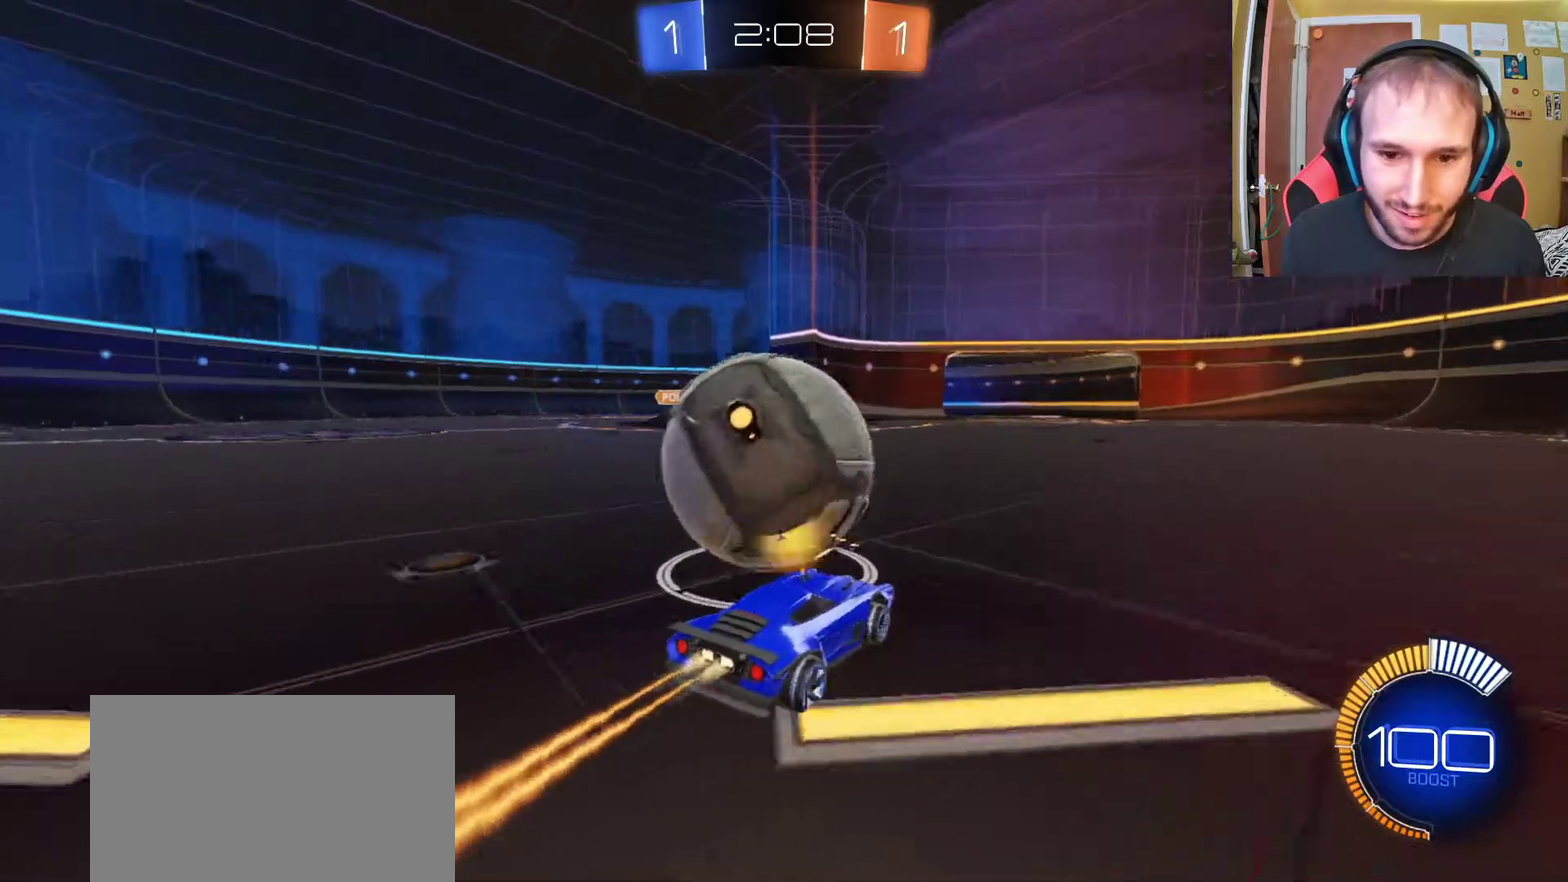
{"buttons": ["R2"], "left_stick": "center", "right_stick": "center", "events": [[83, "R2", "up"], [417, "left_stick", "center"], [483, "R2", "down"]]}
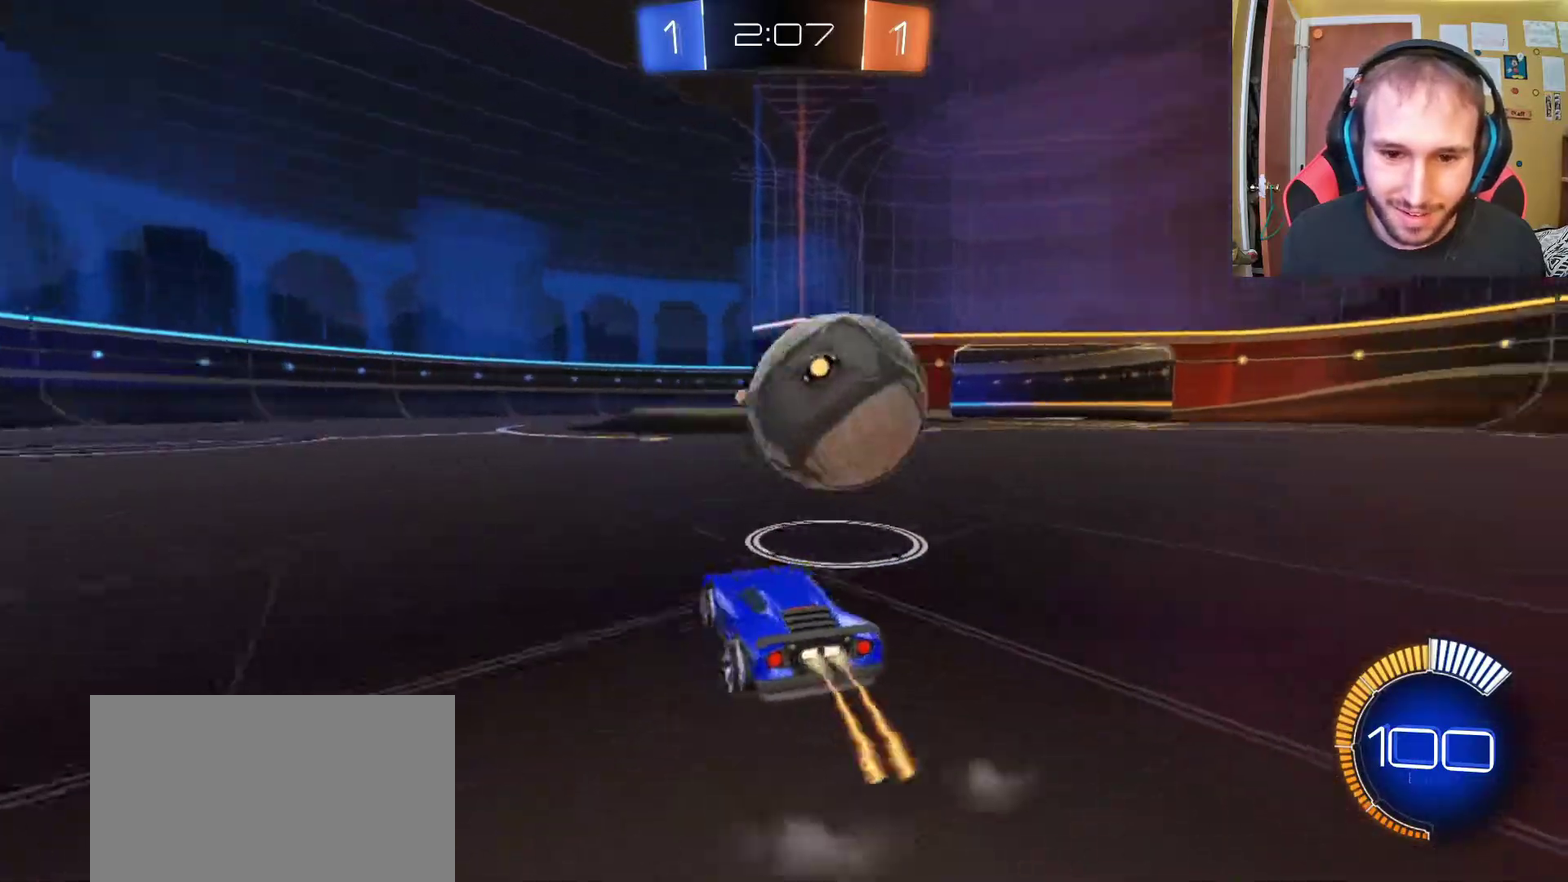
{"buttons": [], "left_stick": "right", "right_stick": "center", "events": [[33, "left_stick", "right"], [217, "left_stick", "center"], [317, "left_stick", "right"], [383, "R2", "up"]]}
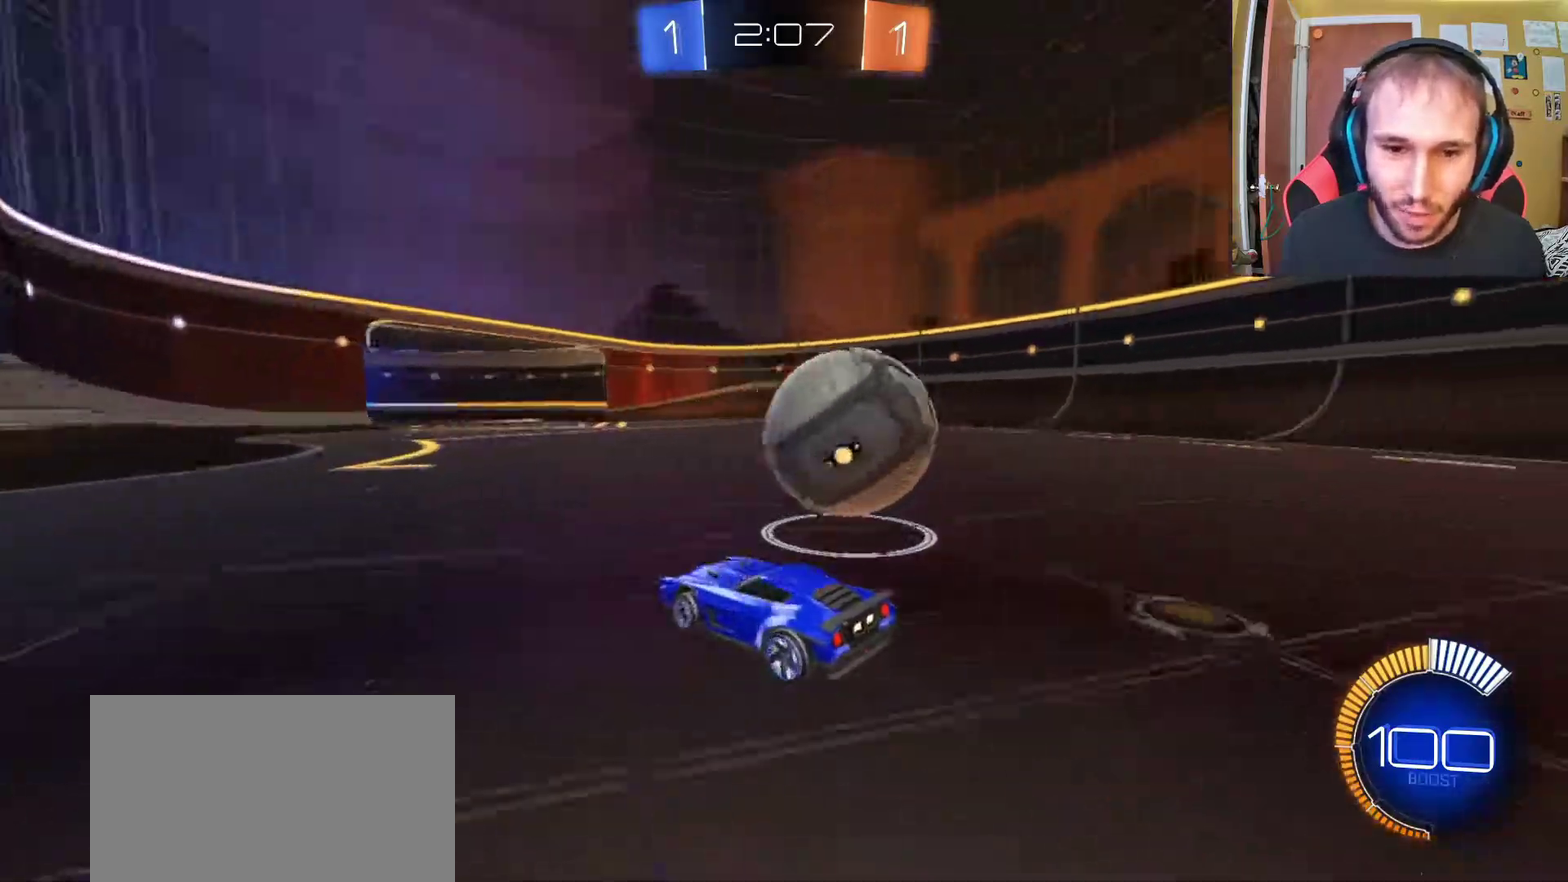
{"buttons": [], "left_stick": "right", "right_stick": "center", "events": [[267, "L2", "down"], [417, "L2", "up"], [433, "left_stick", "center"], [483, "left_stick", "right"]]}
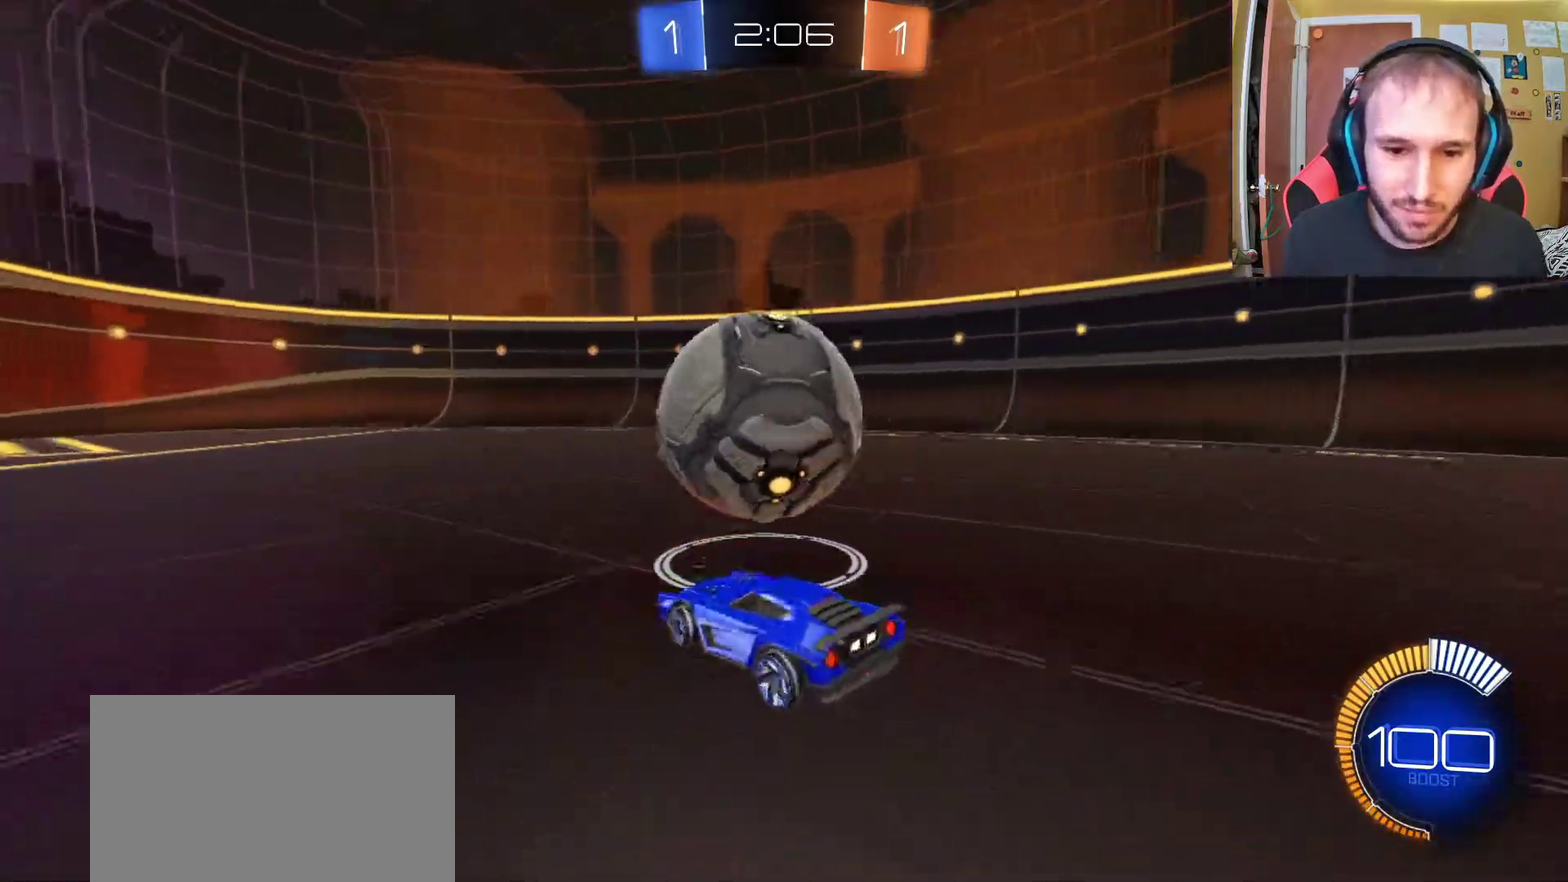
{"buttons": ["R2"], "left_stick": "left", "right_stick": "center", "events": [[217, "left_stick", "center"], [233, "R2", "down"], [317, "left_stick", "left"]]}
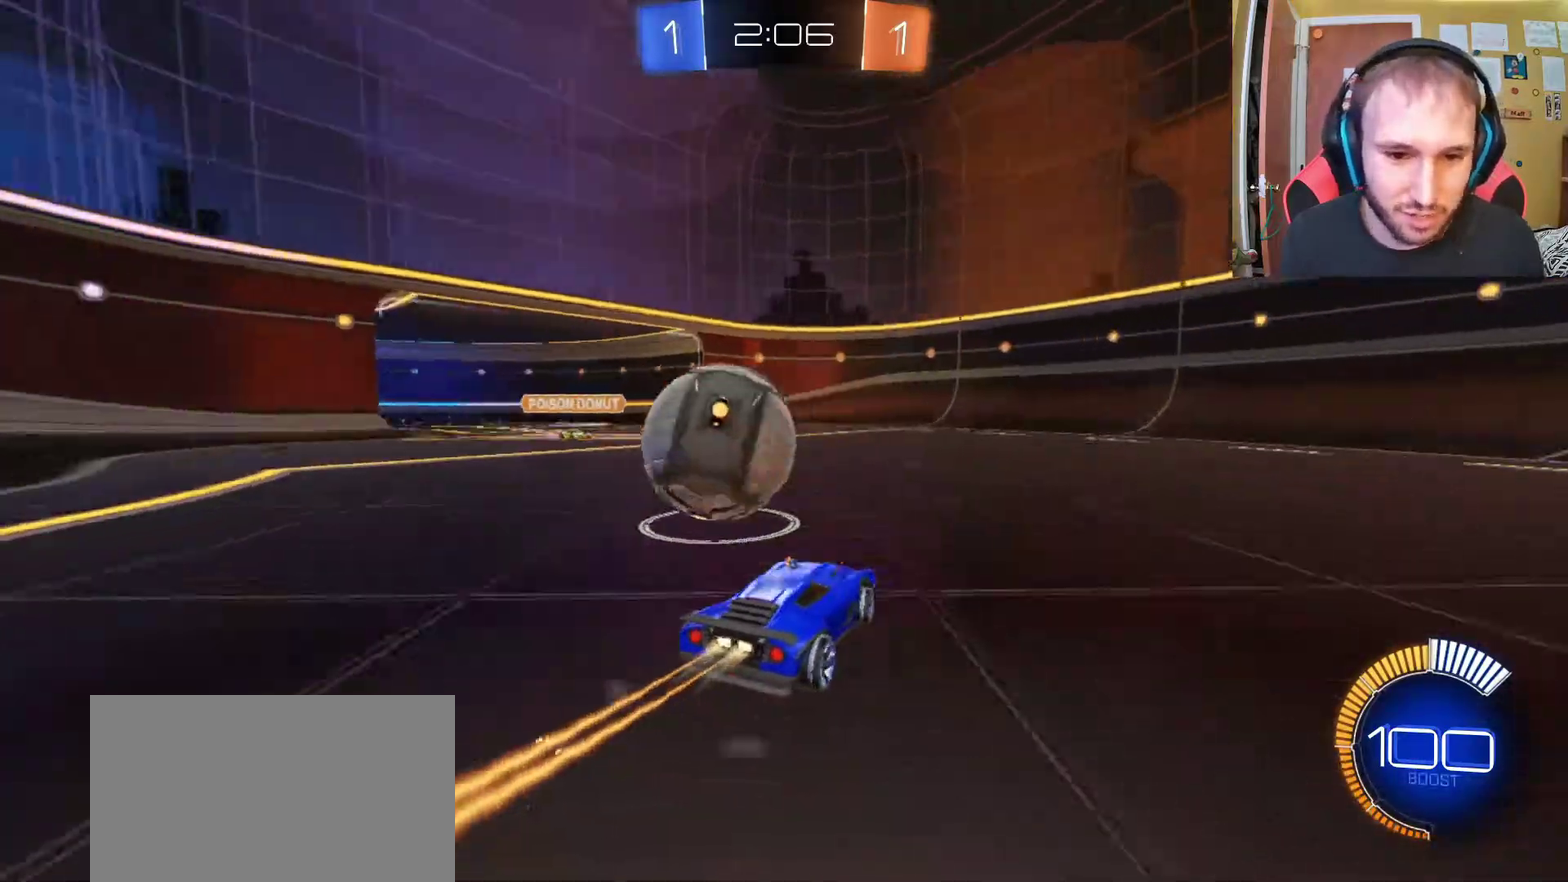
{"buttons": ["R2"], "left_stick": "left", "right_stick": "center", "events": [[217, "left_stick", "center"], [400, "left_stick", "left"]]}
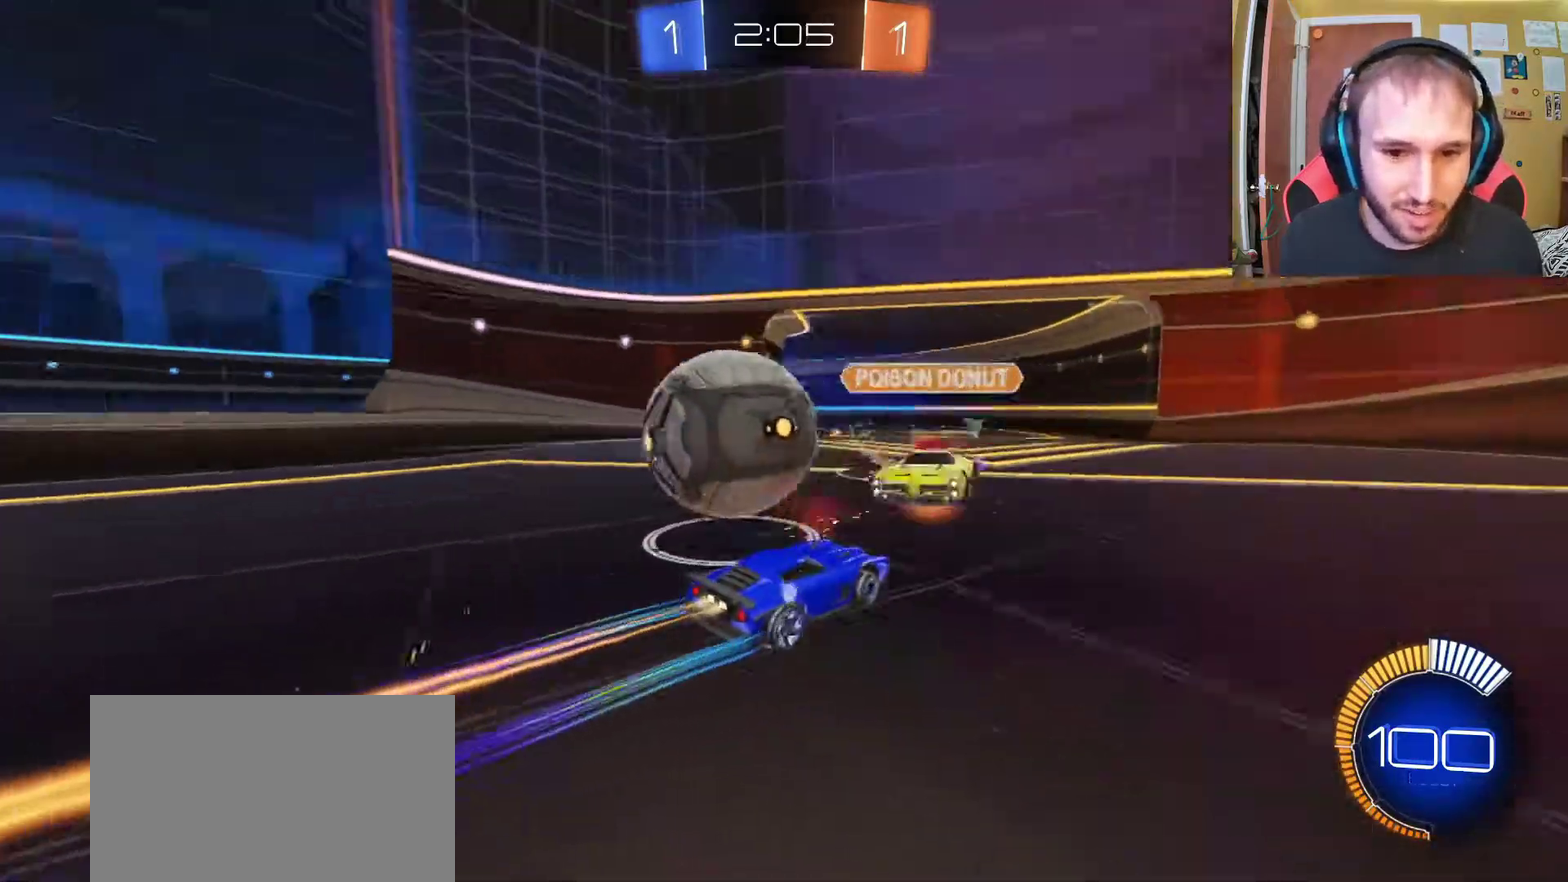
{"buttons": ["R2"], "left_stick": "center", "right_stick": "center", "events": [[317, "left_stick", "center"]]}
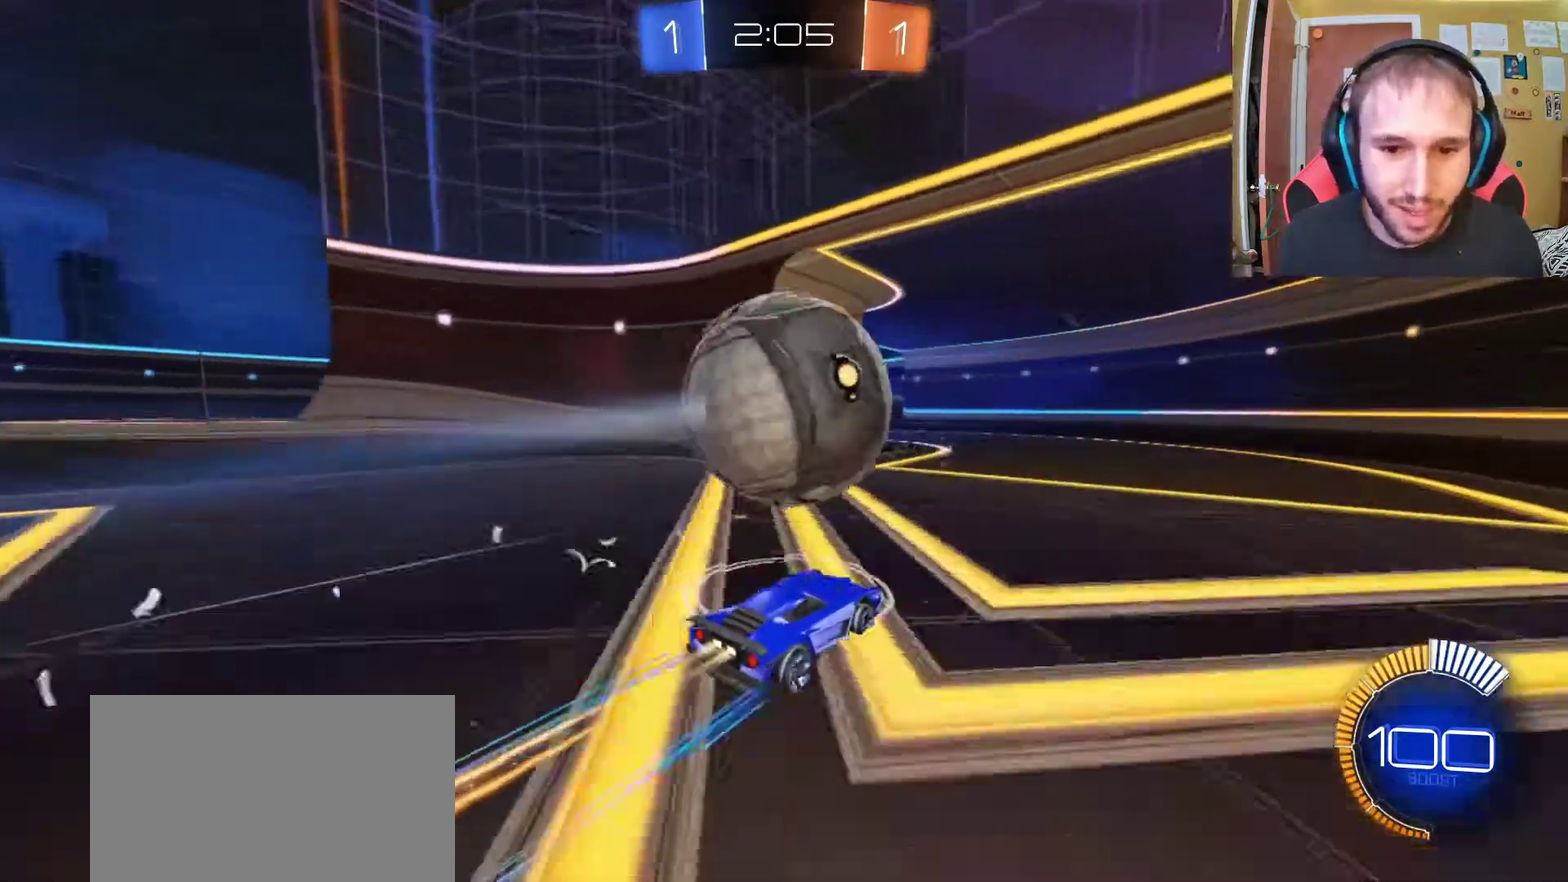
{"buttons": [], "left_stick": "center", "right_stick": "center", "events": [[100, "R2", "up"], [217, "left_stick", "right"], [350, "left_stick", "center"]]}
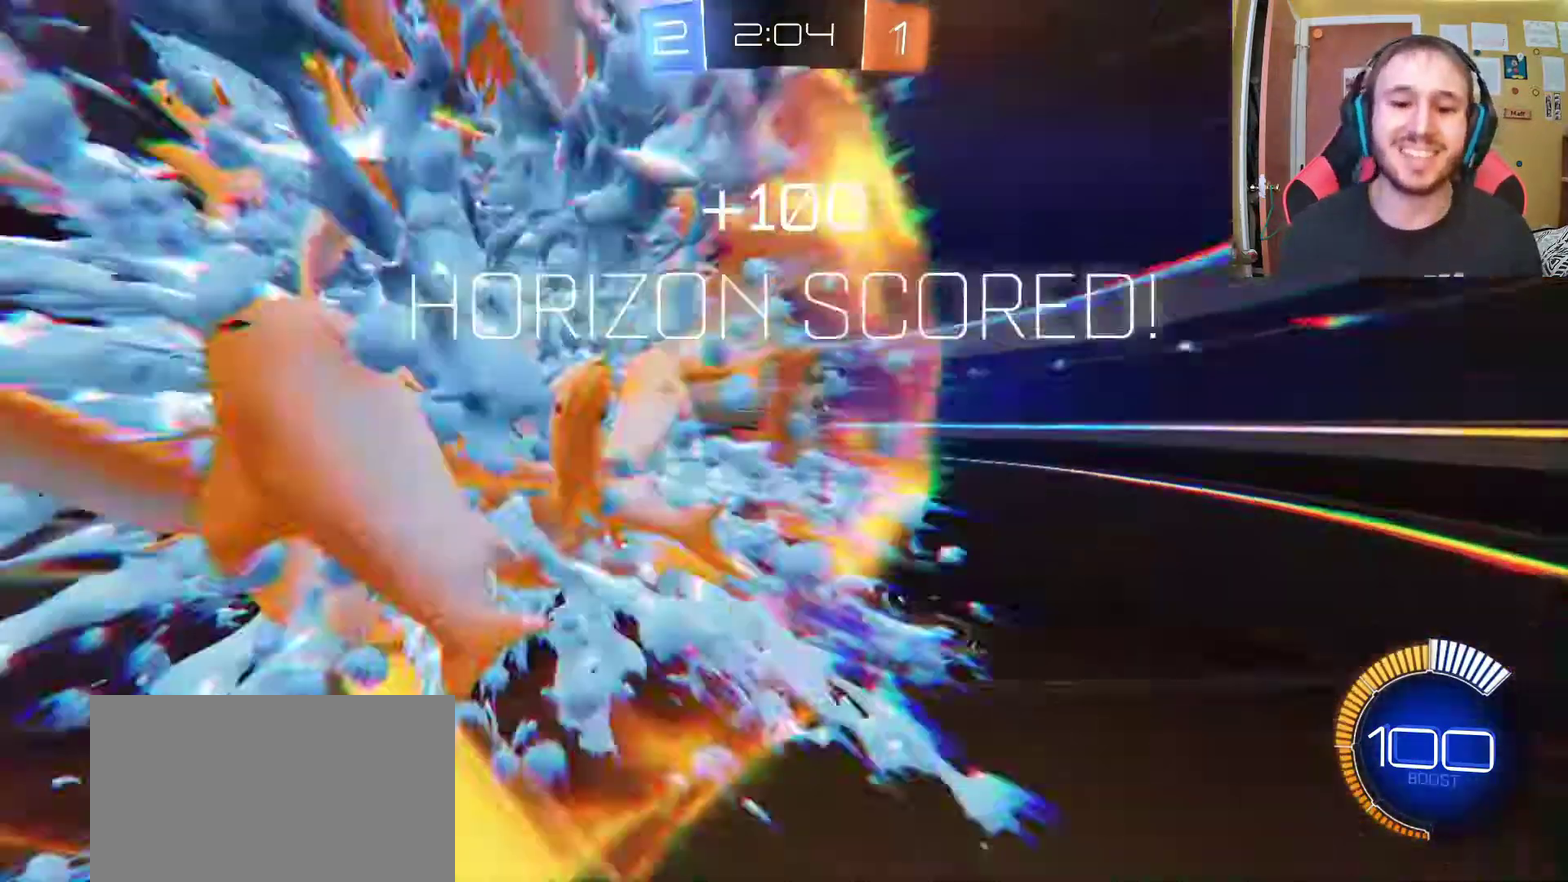
{"buttons": [], "left_stick": "center", "right_stick": "center", "events": []}
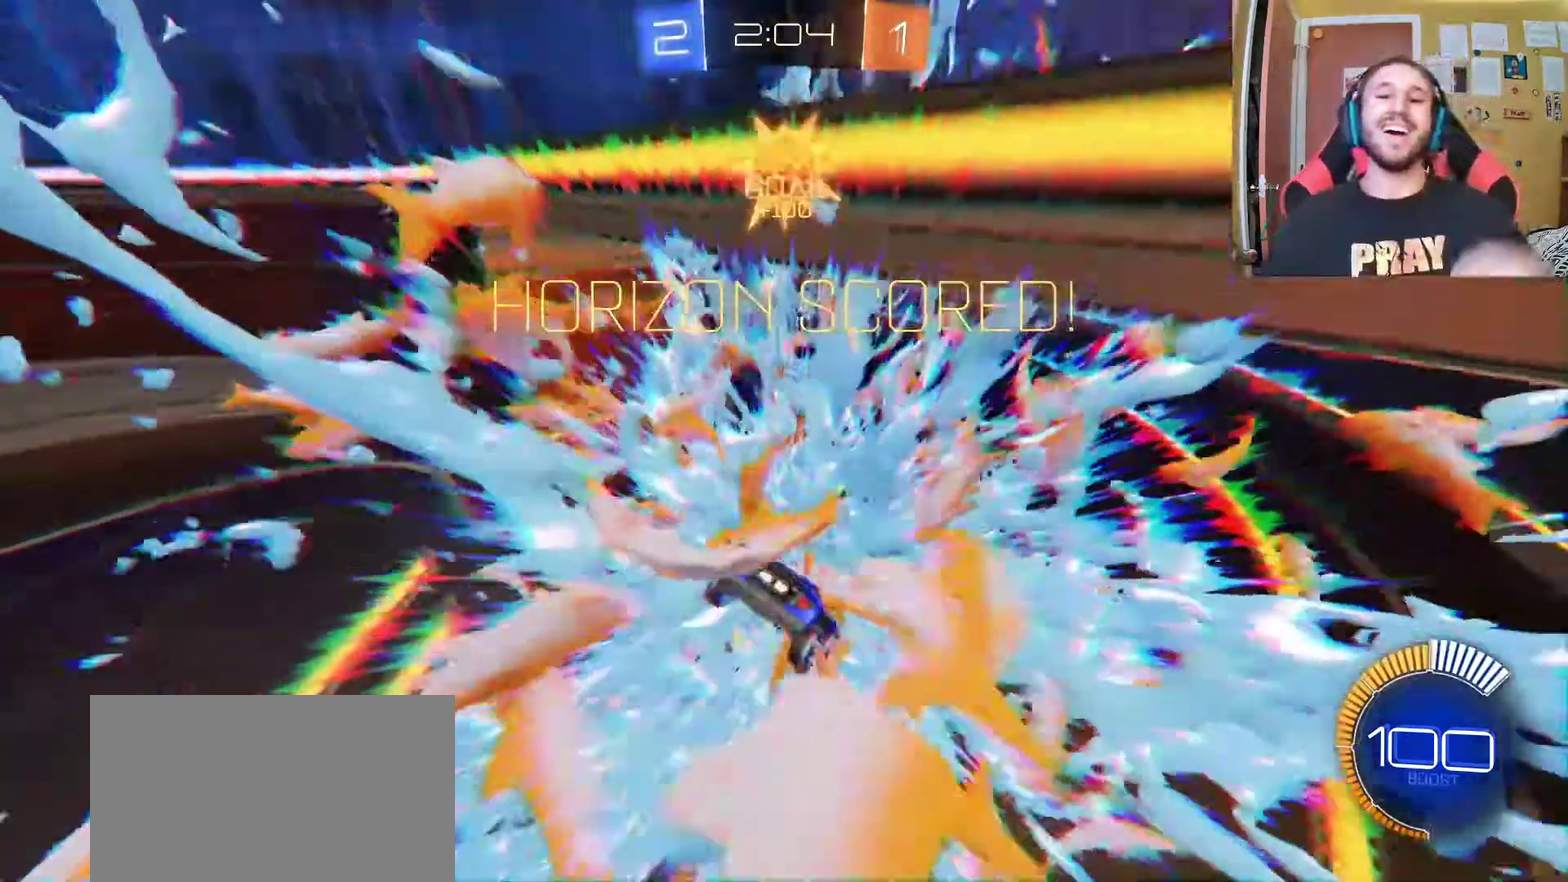
{"buttons": [], "left_stick": "center", "right_stick": "center", "events": []}
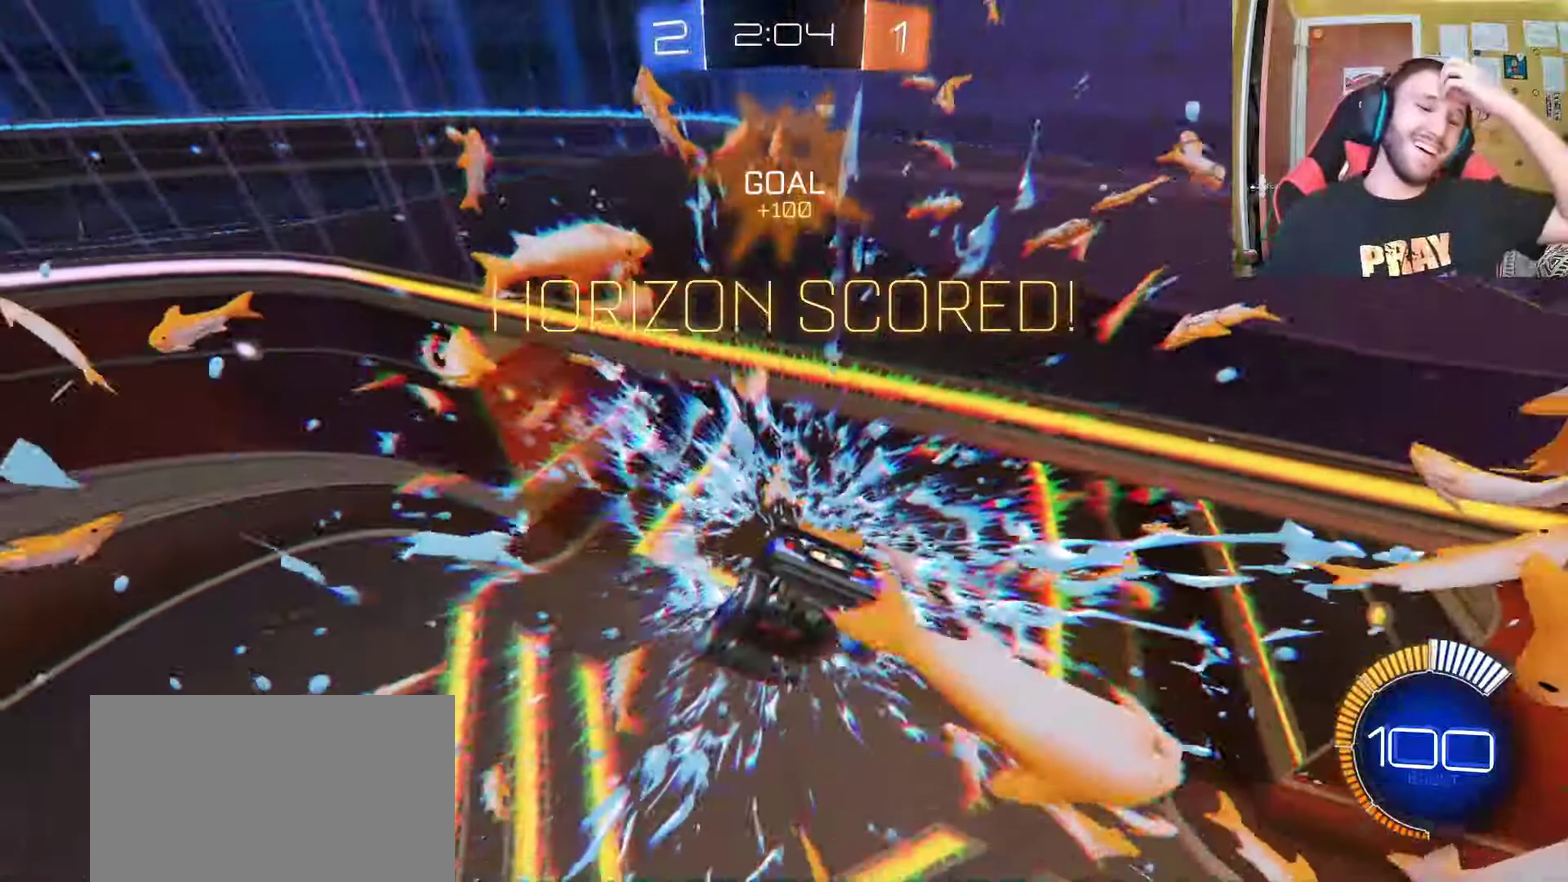
{"buttons": [], "left_stick": "center", "right_stick": "center", "events": []}
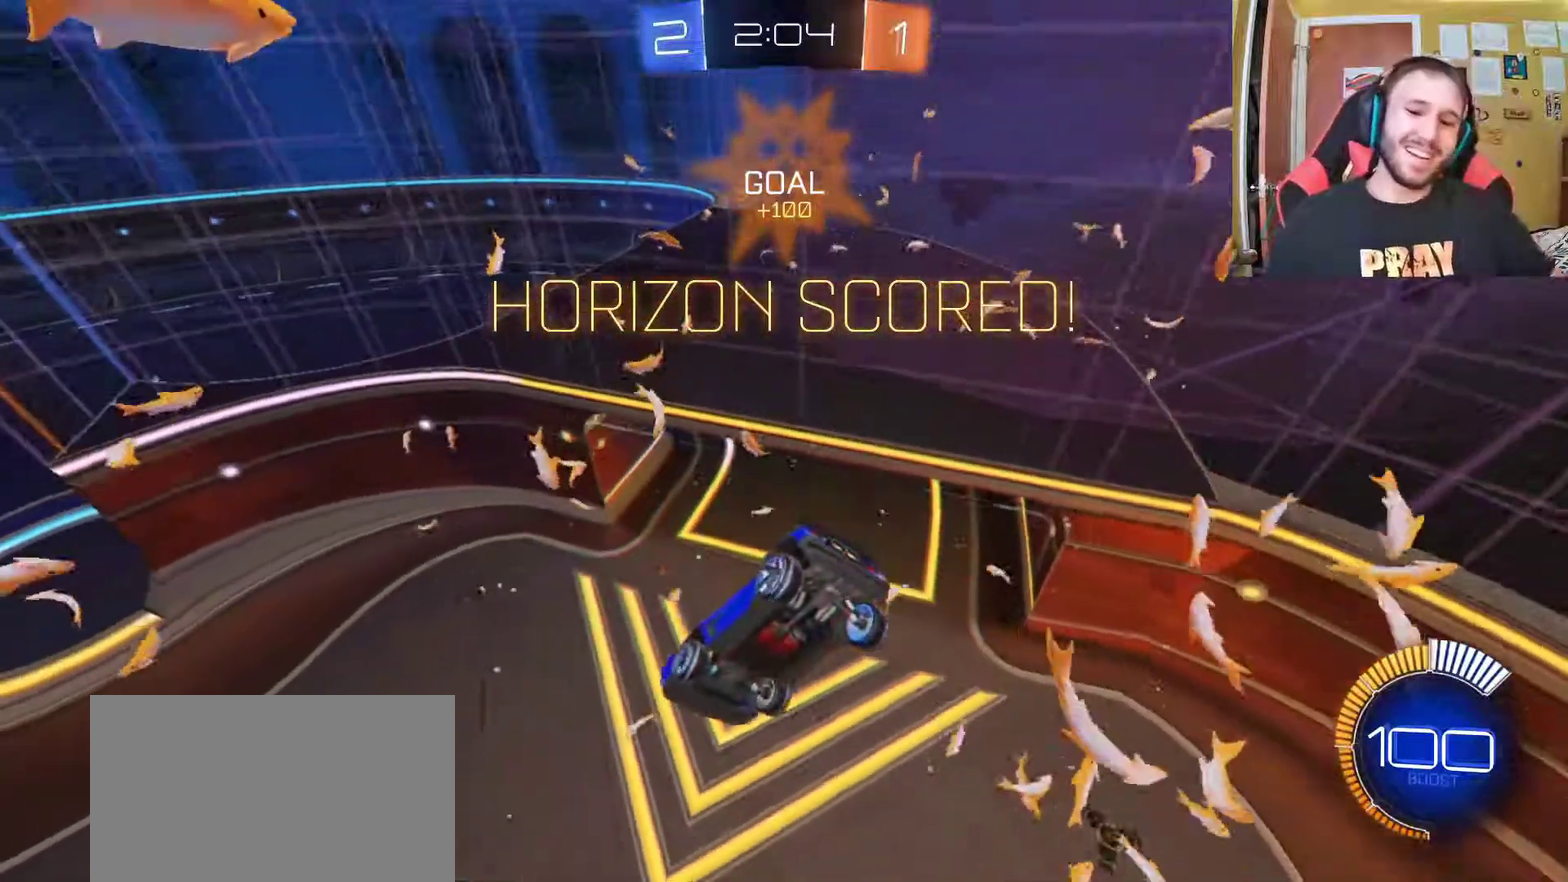
{"buttons": [], "left_stick": "down", "right_stick": "center", "events": [[167, "left_stick", "down"]]}
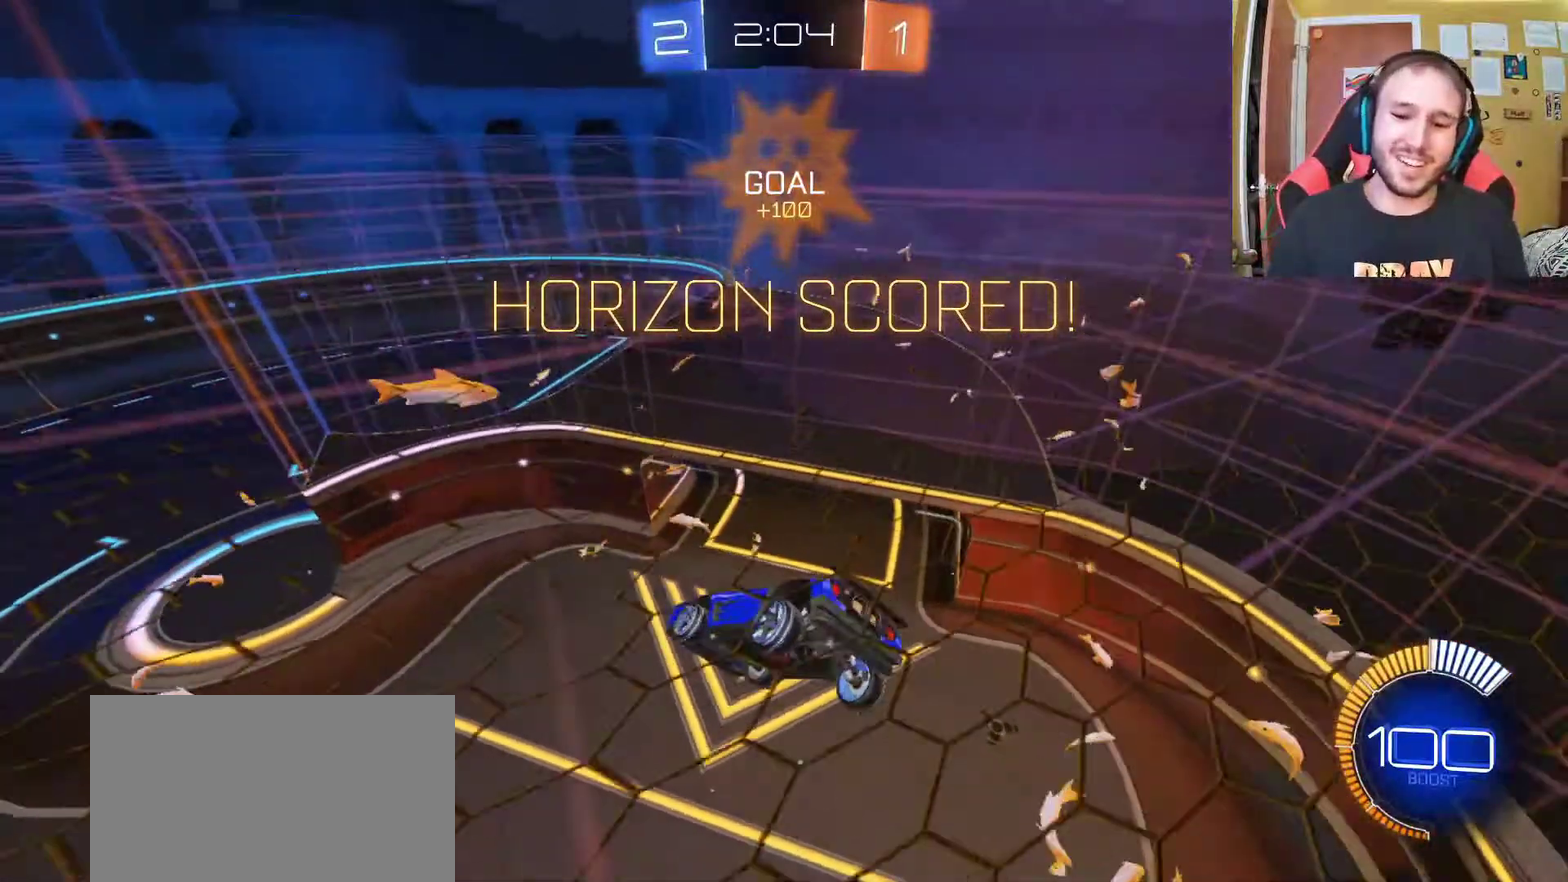
{"buttons": [], "left_stick": "down", "right_stick": "center", "events": []}
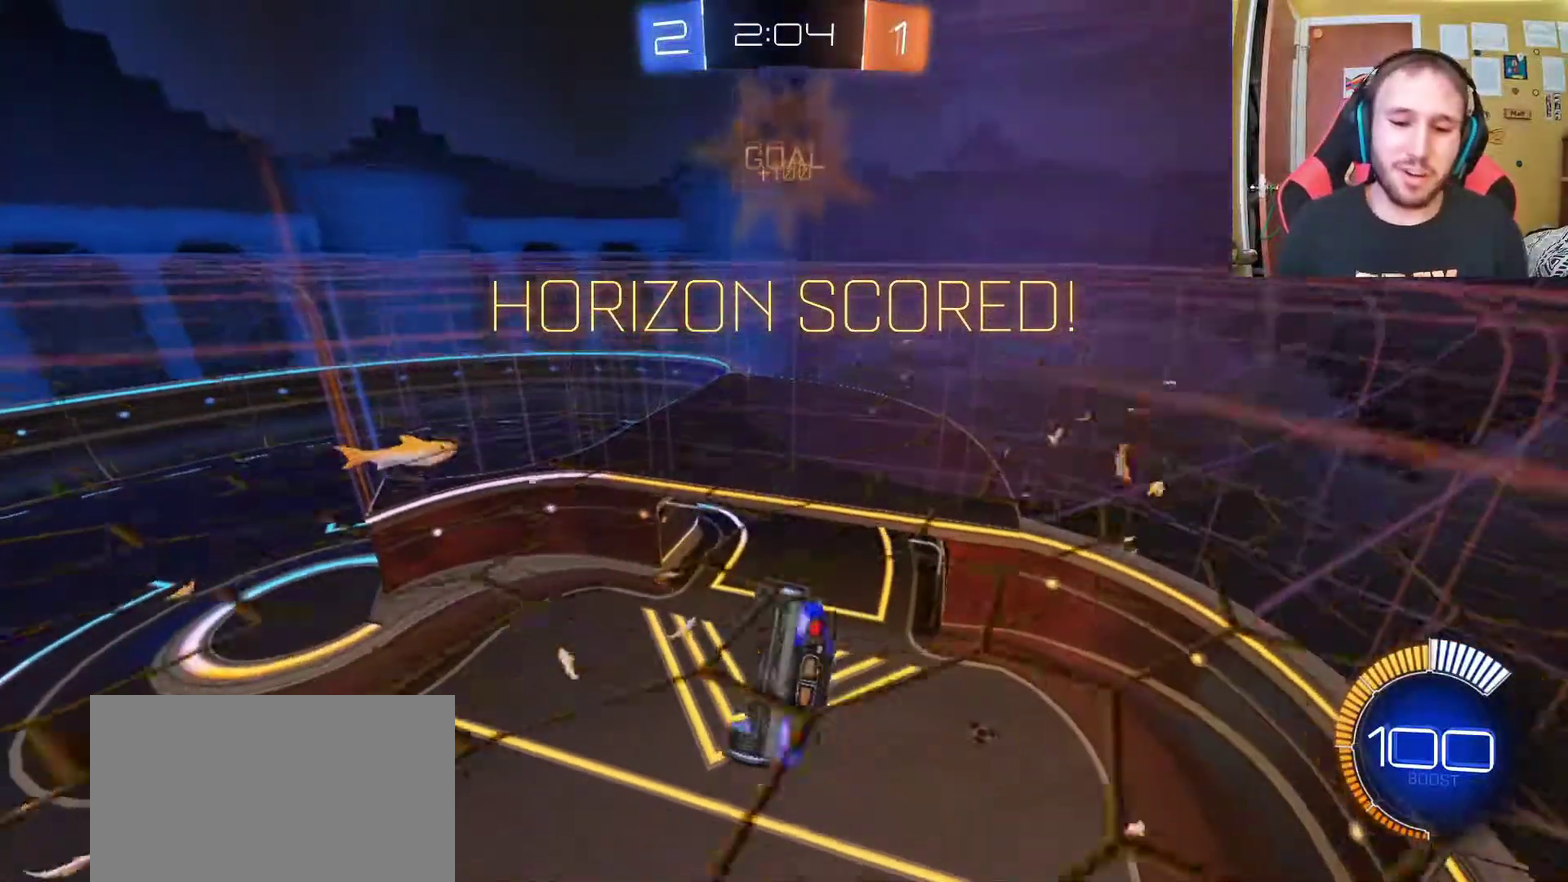
{"buttons": ["CIRCLE", "R1"], "left_stick": "down", "right_stick": "center", "events": [[133, "CIRCLE", "down"], [133, "R1", "down"]]}